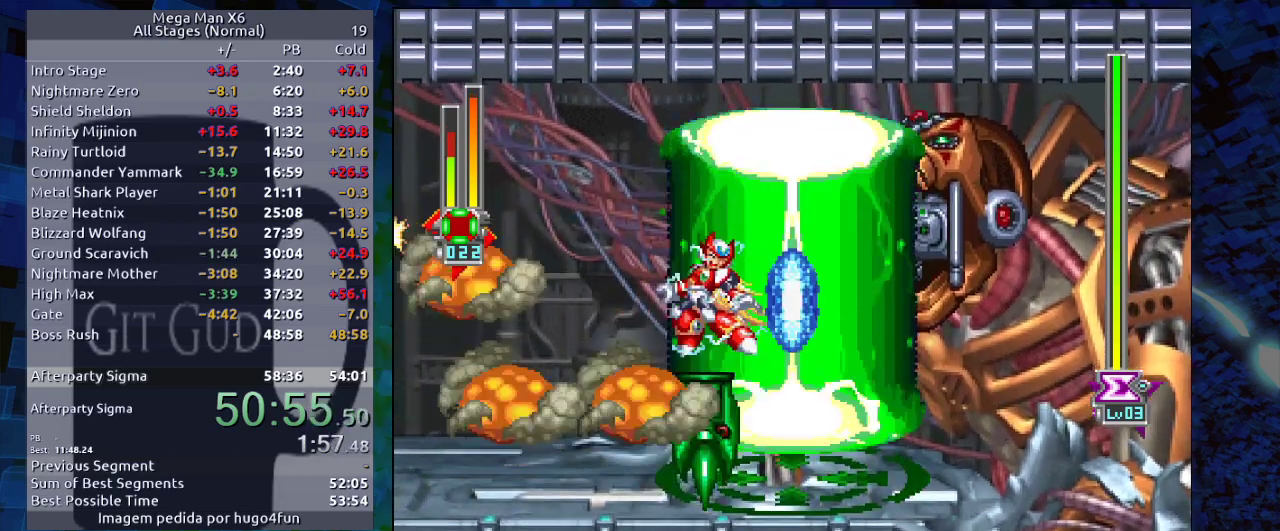
Gameplay with a controller (Nintendo layout); each line is a JSON object with the inputs held at the frame after it. "events" lists button and stick changes between this image and that frame as [ms after this image, input, new state], when the widget could be followed in between. Not read: L3 R3.
{"buttons": ["DPAD_DOWN"], "events": [[100, "X", "down"], [167, "X", "up"]]}
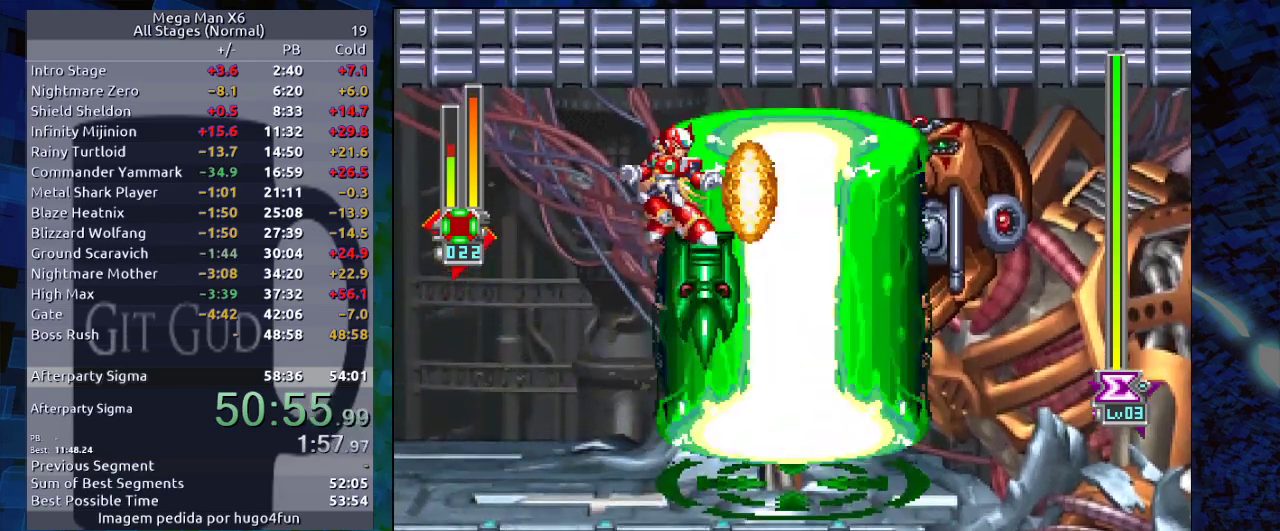
{"buttons": ["DPAD_DOWN"], "events": [[133, "X", "down"], [167, "X", "up"]]}
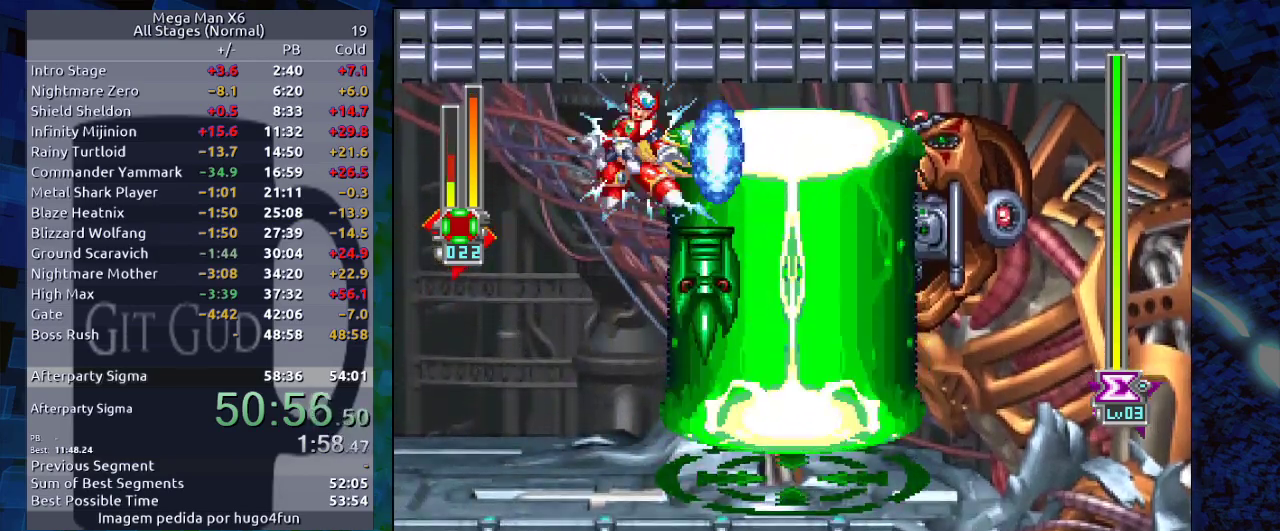
{"buttons": ["DPAD_LEFT"], "events": [[267, "DPAD_DOWN", "up"], [367, "DPAD_LEFT", "down"]]}
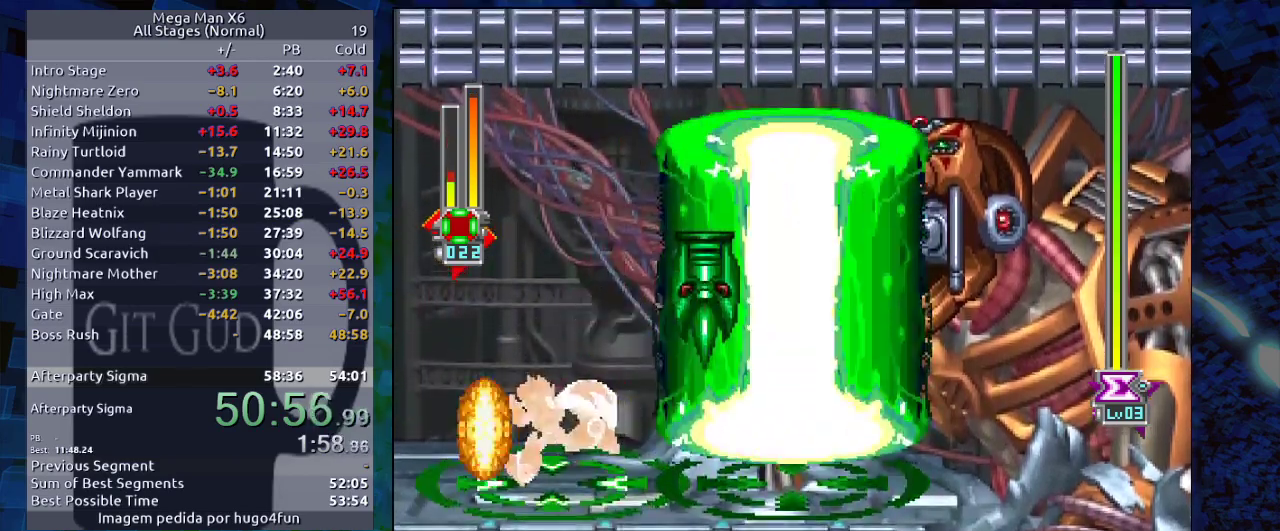
{"buttons": ["DPAD_RIGHT"], "events": [[200, "DPAD_LEFT", "up"], [367, "B", "down"], [417, "DPAD_RIGHT", "down"], [483, "B", "up"]]}
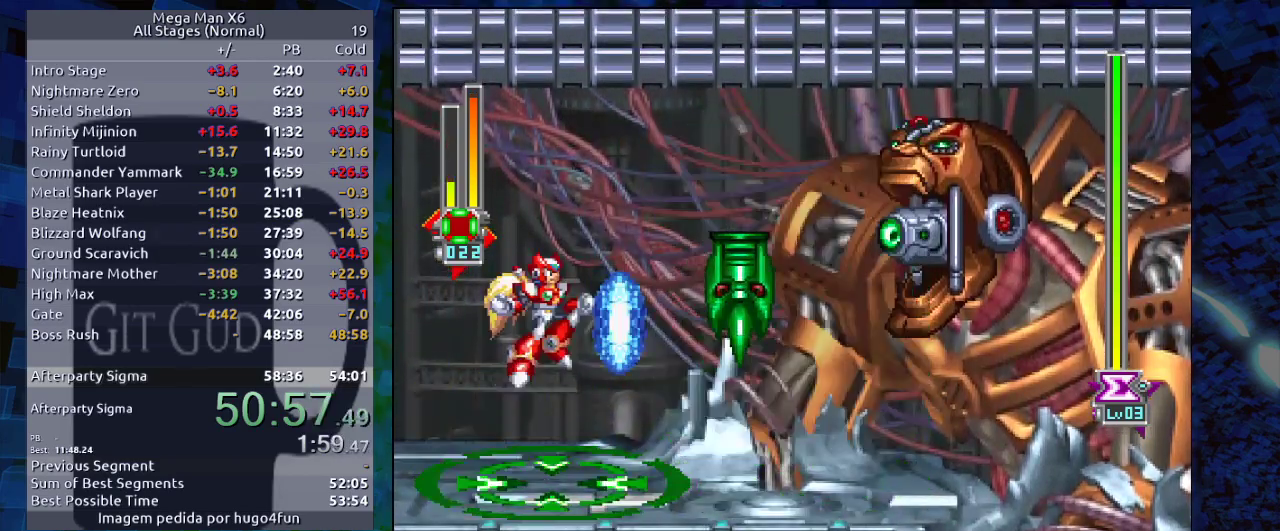
{"buttons": [], "events": [[33, "B", "down"], [83, "DPAD_RIGHT", "up"], [183, "START", "down"], [250, "B", "up"], [300, "START", "up"]]}
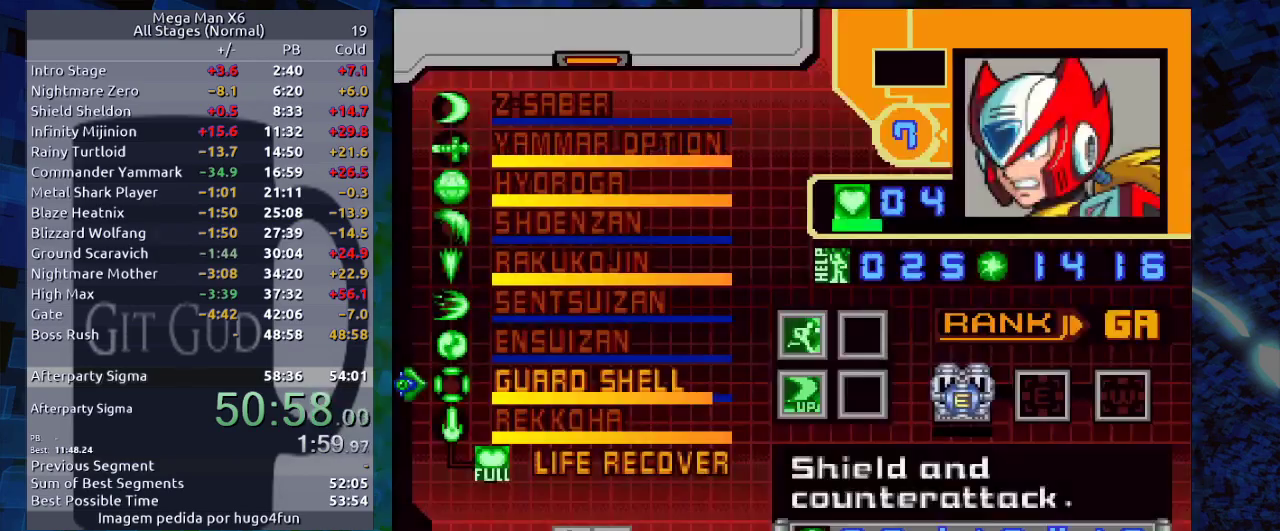
{"buttons": [], "events": [[150, "DPAD_DOWN", "down"], [217, "DPAD_DOWN", "up"], [450, "B", "down"], [483, "B", "up"]]}
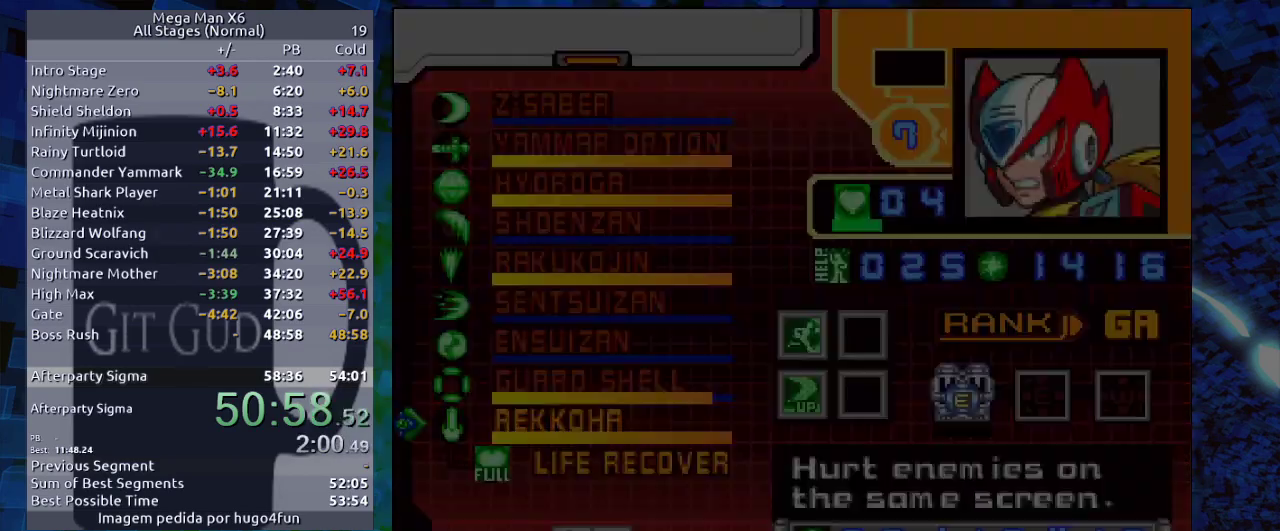
{"buttons": [], "events": [[100, "DPAD_RIGHT", "down"], [167, "DPAD_RIGHT", "up"]]}
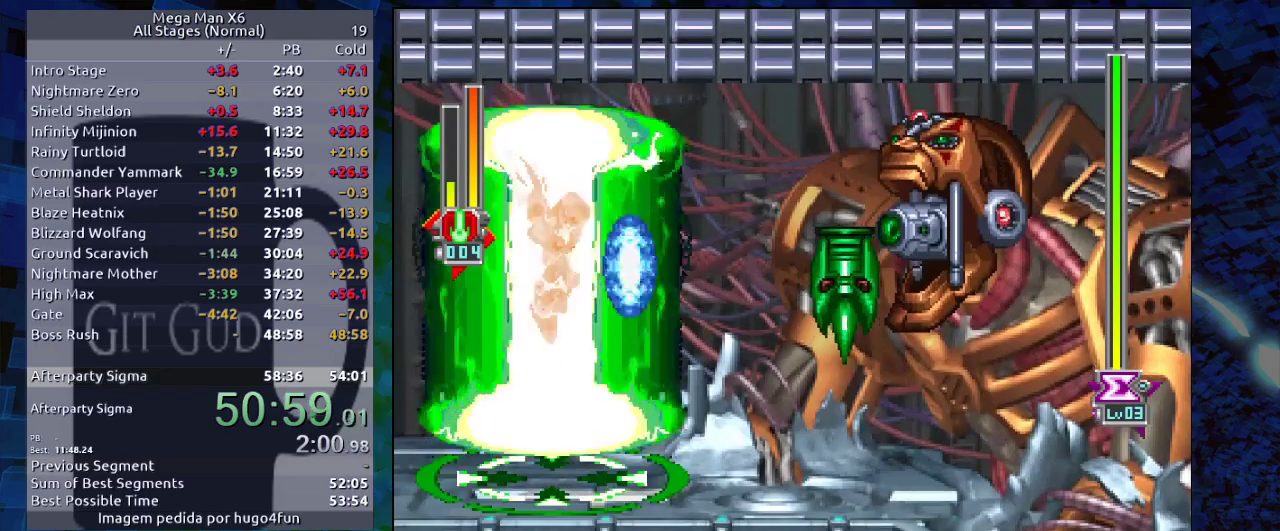
{"buttons": ["DPAD_RIGHT"], "events": [[17, "DPAD_RIGHT", "down"]]}
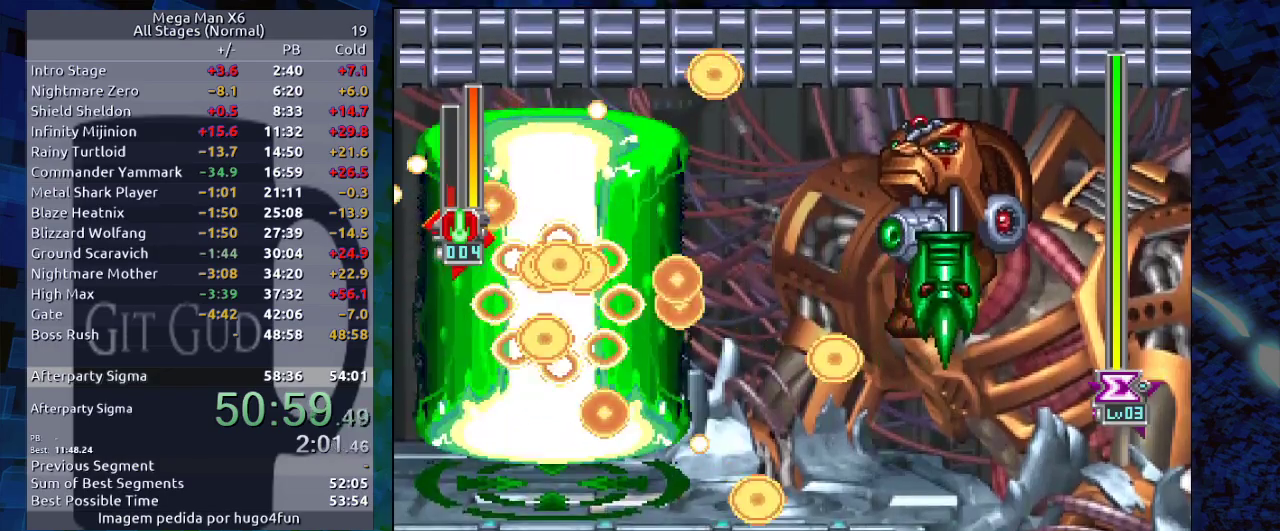
{"buttons": [], "events": [[33, "DPAD_RIGHT", "up"]]}
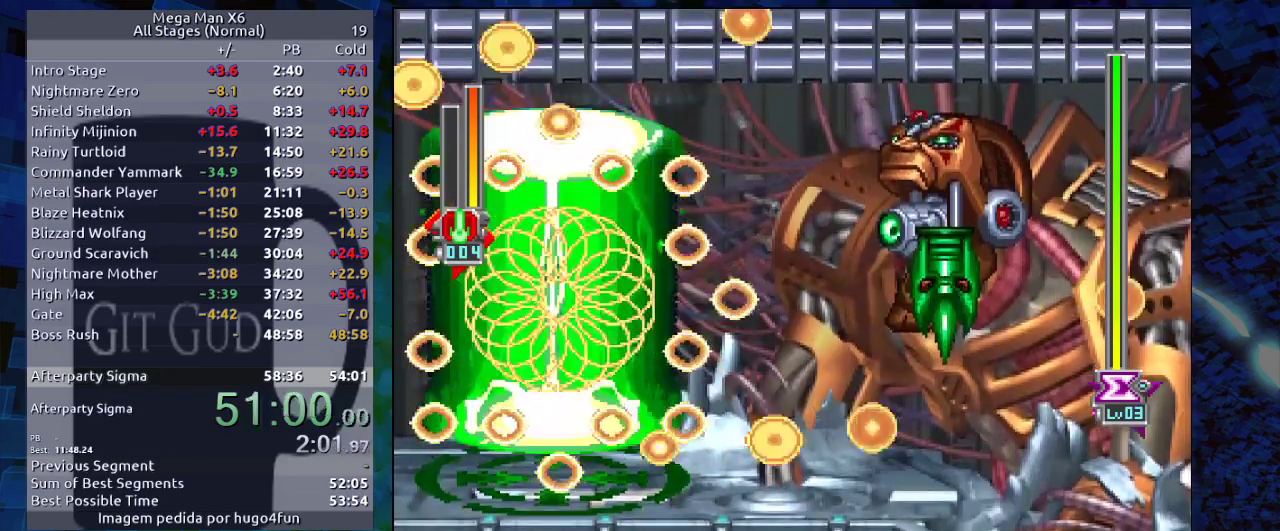
{"buttons": [], "events": []}
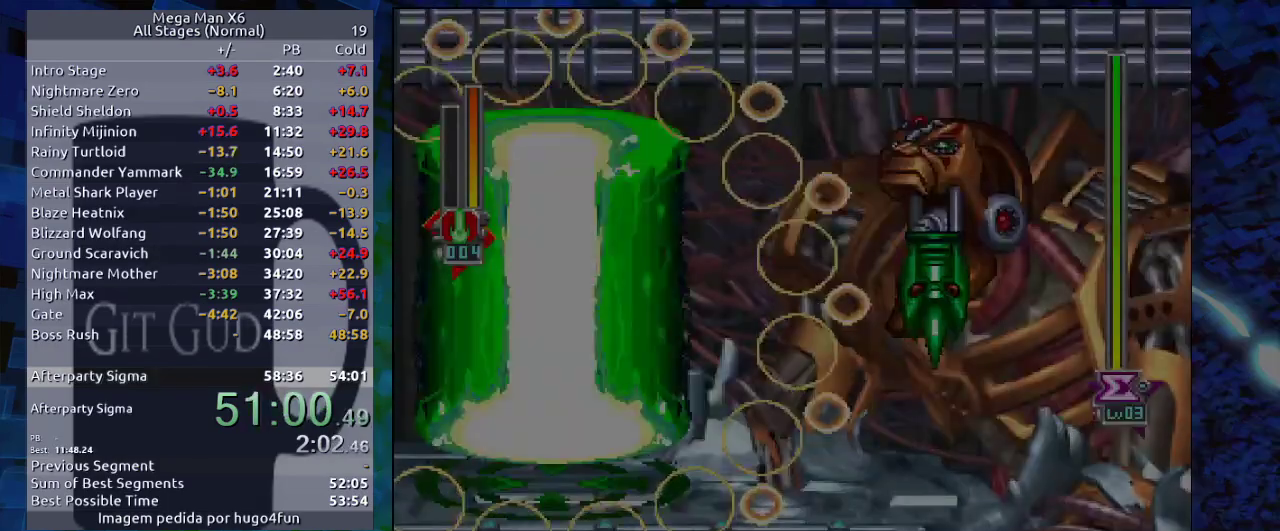
{"buttons": [], "events": []}
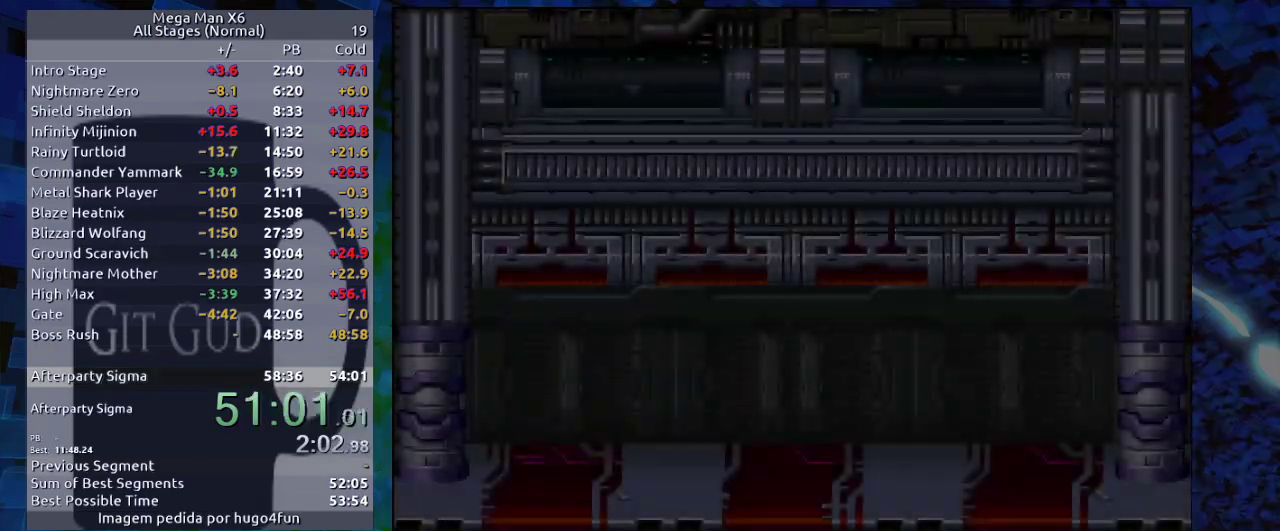
{"buttons": [], "events": [[167, "DPAD_RIGHT", "down"], [350, "DPAD_RIGHT", "up"]]}
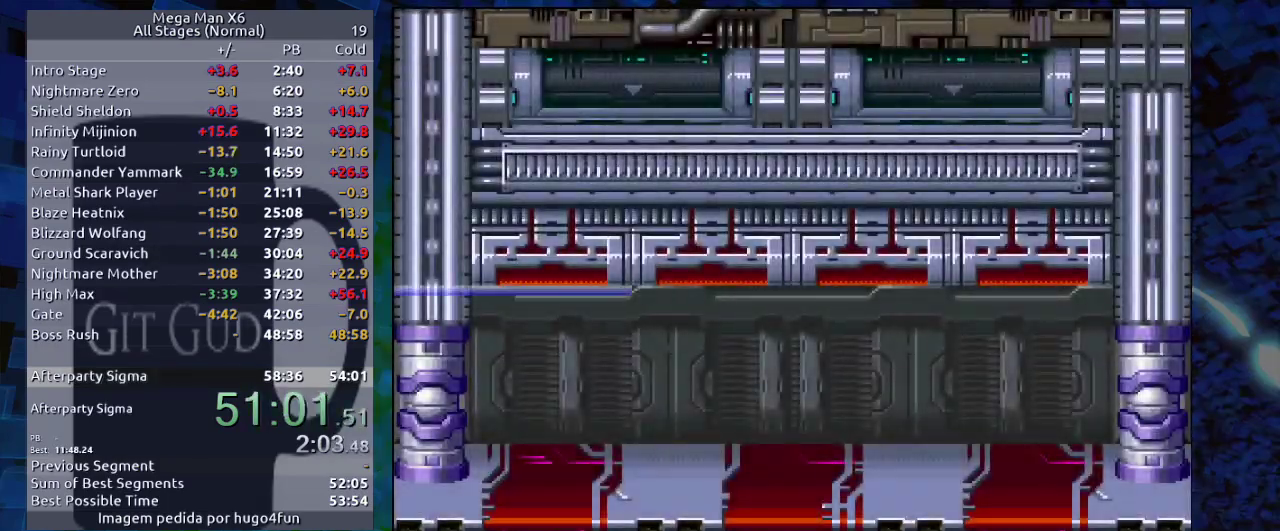
{"buttons": [], "events": [[200, "DPAD_RIGHT", "down"], [367, "DPAD_RIGHT", "up"]]}
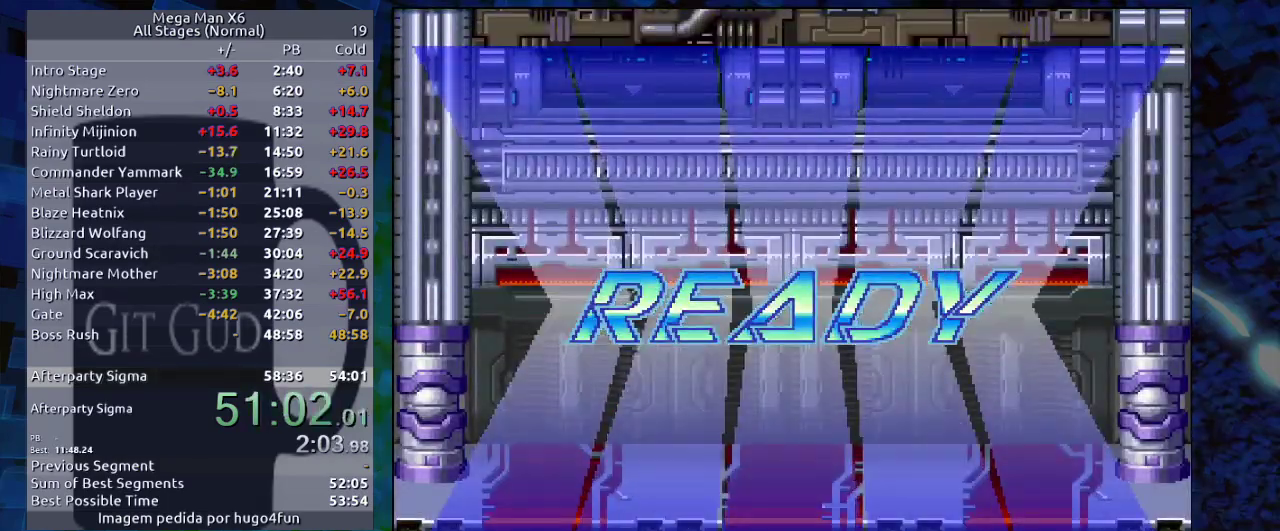
{"buttons": [], "events": []}
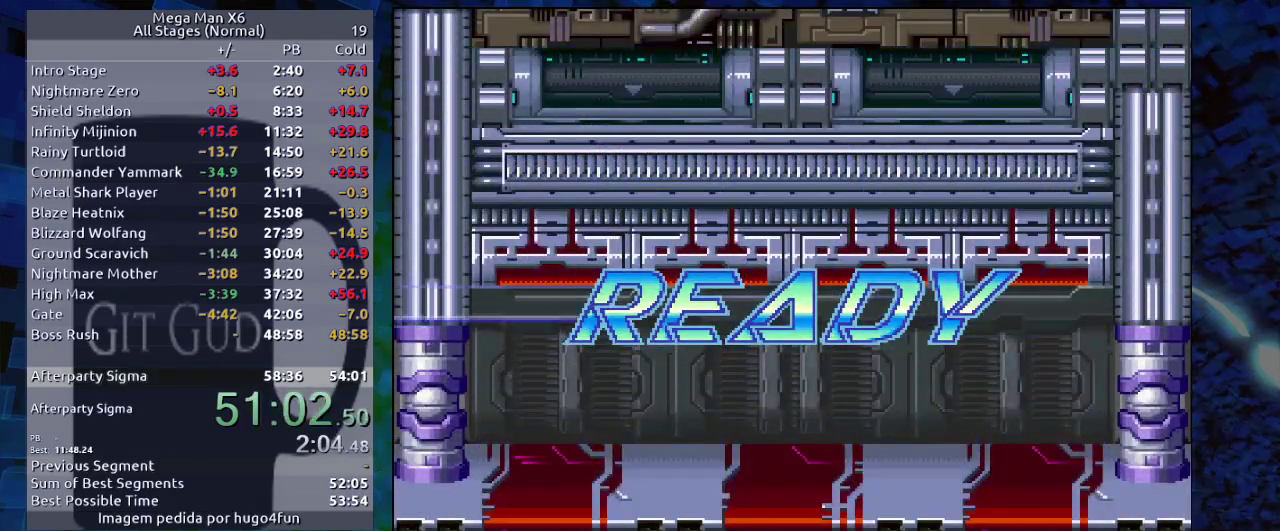
{"buttons": [], "events": []}
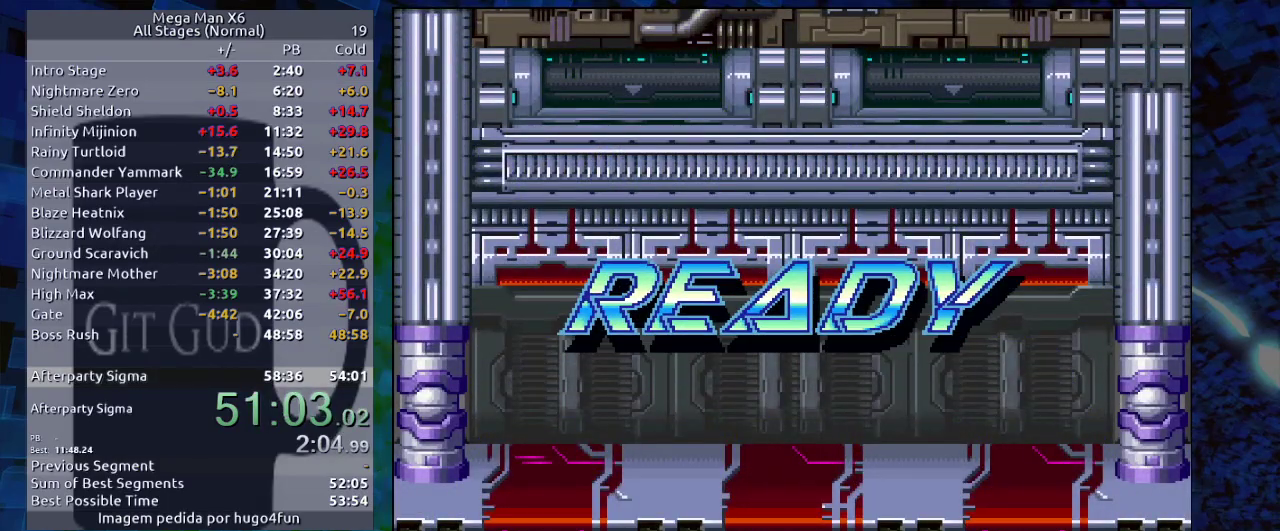
{"buttons": ["DPAD_RIGHT"], "events": [[450, "DPAD_RIGHT", "down"]]}
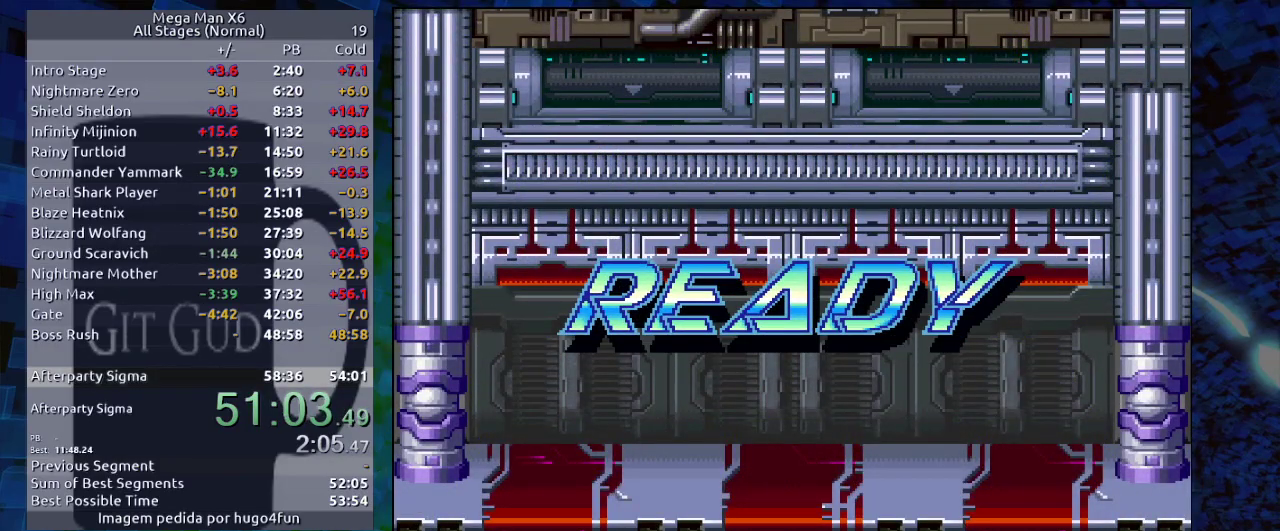
{"buttons": [], "events": [[133, "DPAD_RIGHT", "up"]]}
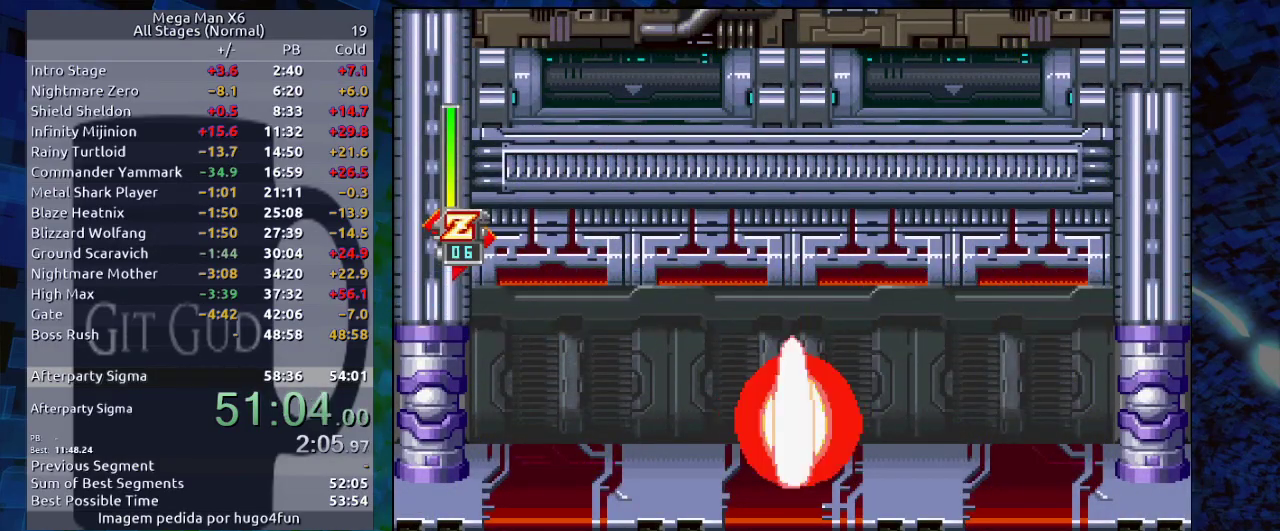
{"buttons": [], "events": []}
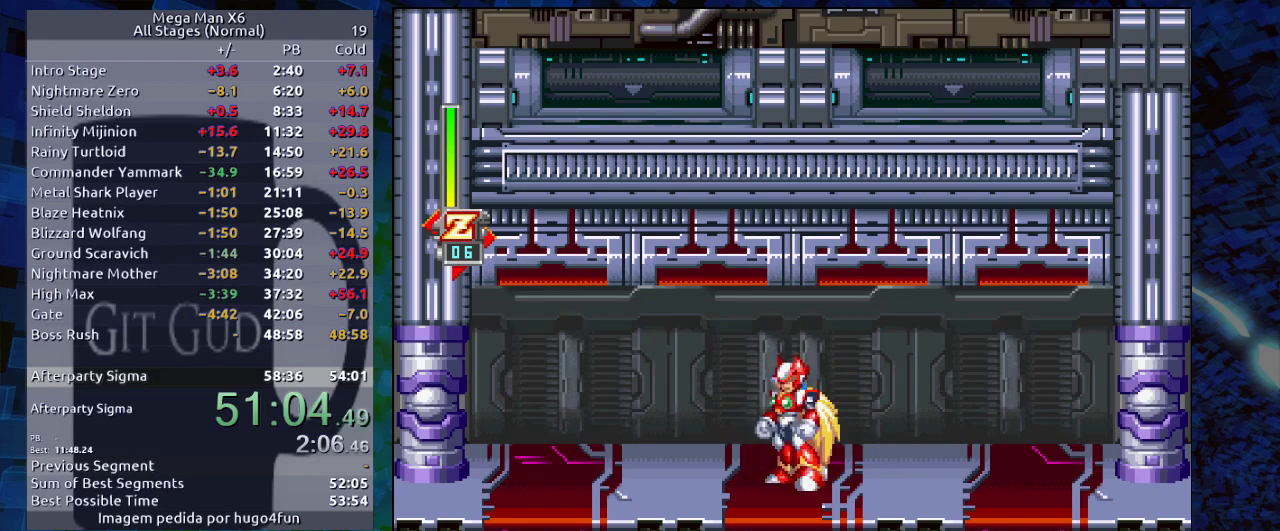
{"buttons": [], "events": [[433, "L2", "down"], [483, "L2", "up"]]}
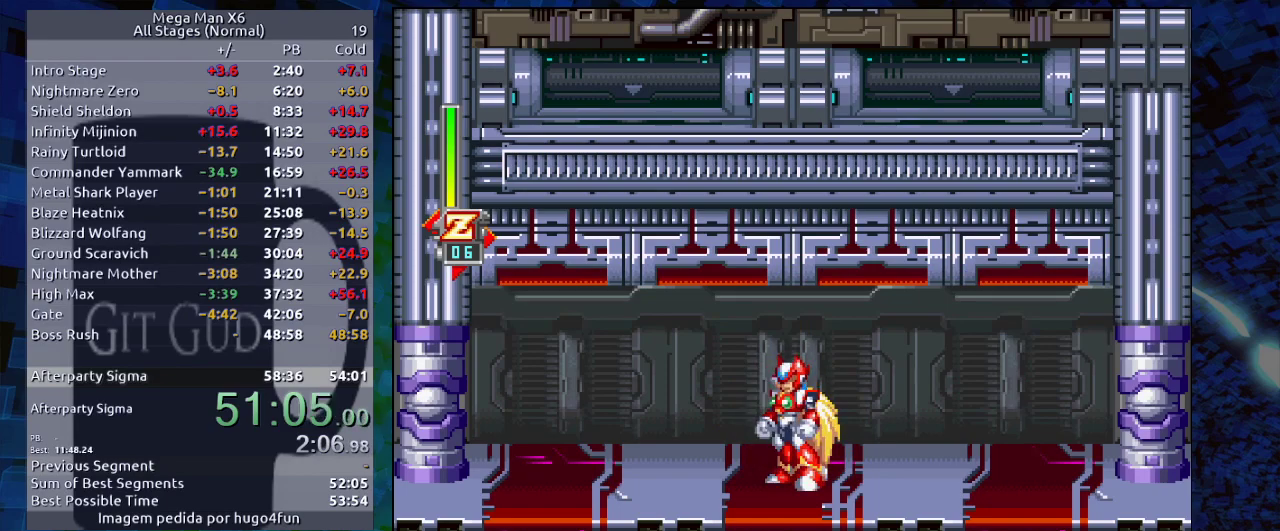
{"buttons": [], "events": [[100, "DPAD_RIGHT", "down"], [100, "L2", "down"], [167, "L2", "up"], [200, "L2", "down"], [317, "DPAD_RIGHT", "up"], [317, "L2", "up"], [383, "L2", "down"], [483, "L2", "up"]]}
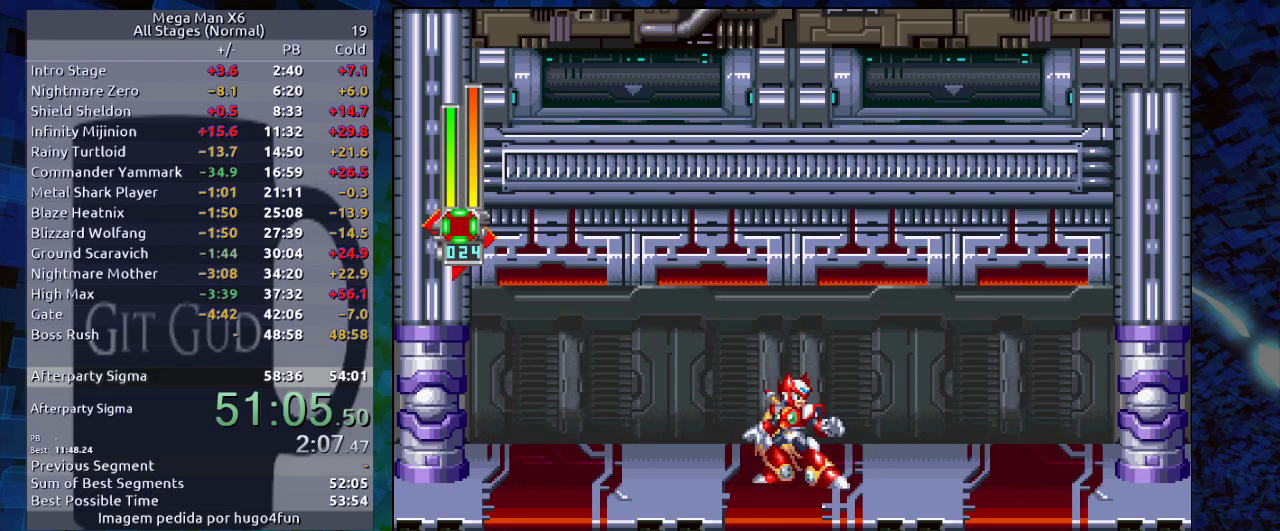
{"buttons": ["R1", "DPAD_DOWN", "DPAD_RIGHT"], "events": [[33, "L2", "down"], [83, "L2", "up"], [167, "L2", "down"], [250, "L2", "up"], [333, "DPAD_DOWN", "down"], [333, "DPAD_RIGHT", "down"], [383, "DPAD_RIGHT", "up"], [383, "R1", "down"], [450, "DPAD_RIGHT", "down"]]}
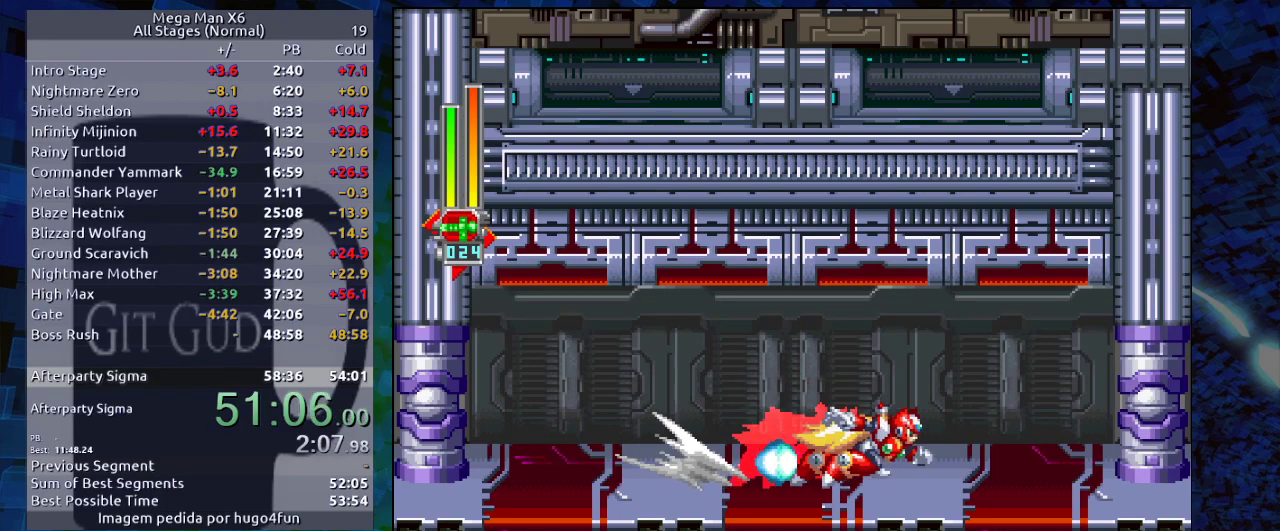
{"buttons": ["DPAD_RIGHT"], "events": [[67, "B", "down"], [67, "DPAD_DOWN", "up"], [150, "B", "up"], [150, "R1", "up"], [217, "R2", "down"], [267, "R2", "up"]]}
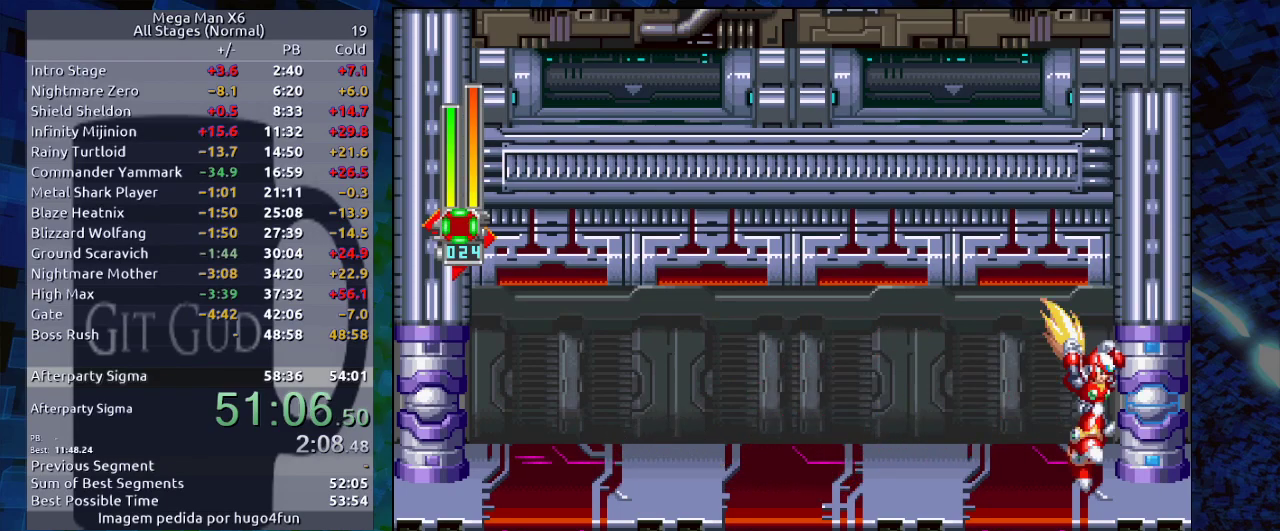
{"buttons": [], "events": [[217, "DPAD_RIGHT", "up"]]}